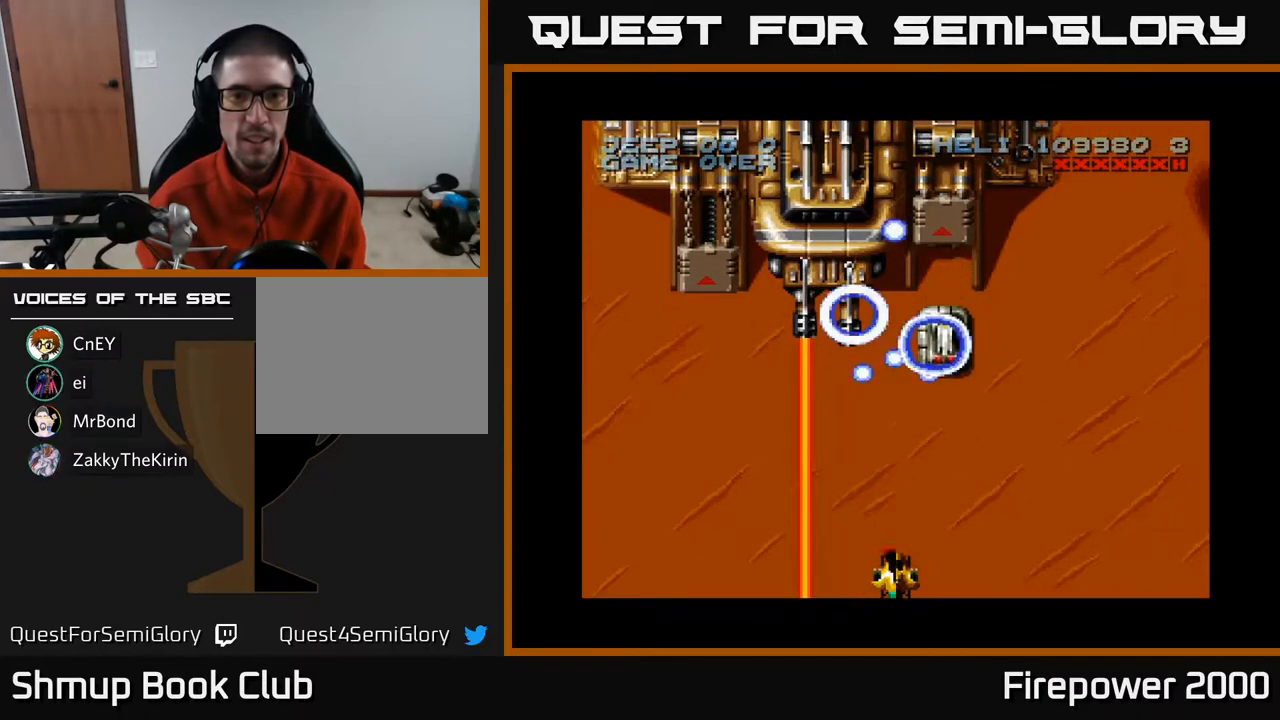
Gameplay with a controller (Xbox layout); each line is a JSON object with the inputs held at the frame after it. "events" lists button and stick changes between this image and that frame as [ms after this image, input, new state], when the widget could be followed in between.
{"buttons": ["A"], "left_stick": "center", "right_stick": "center", "events": []}
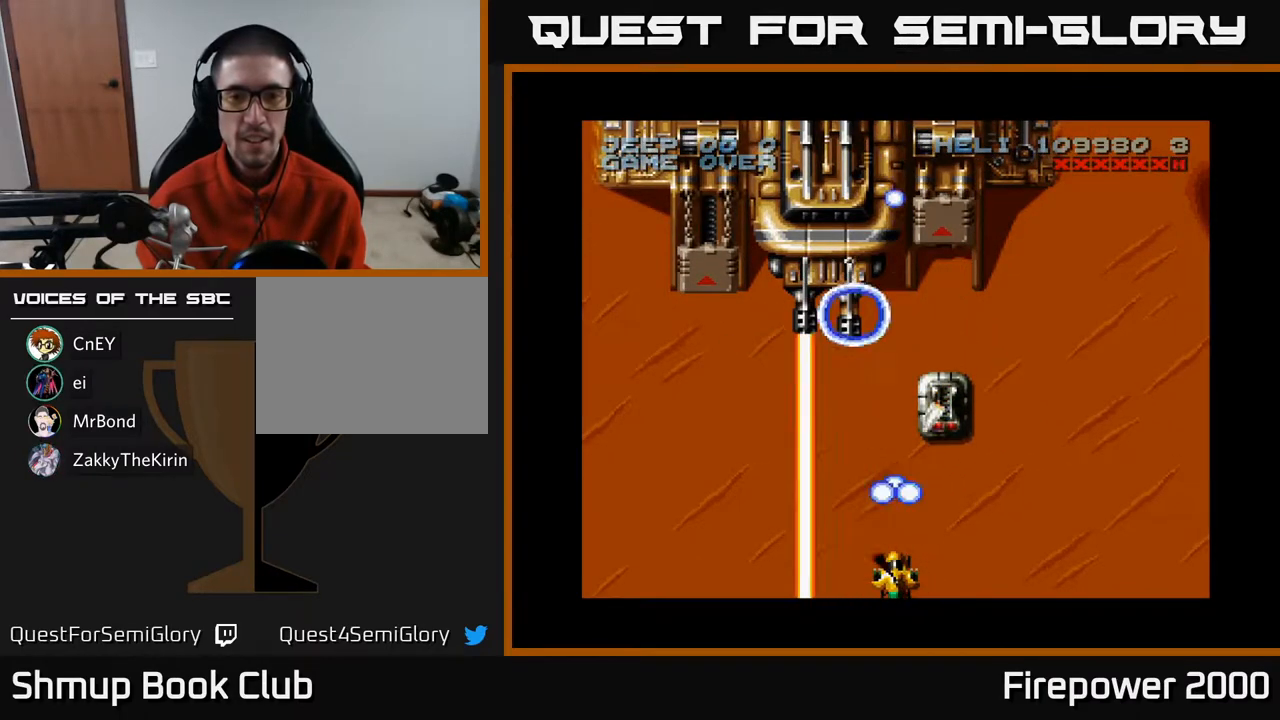
{"buttons": ["A"], "left_stick": "center", "right_stick": "center", "events": [[350, "DPAD_RIGHT", "down"], [483, "DPAD_RIGHT", "up"]]}
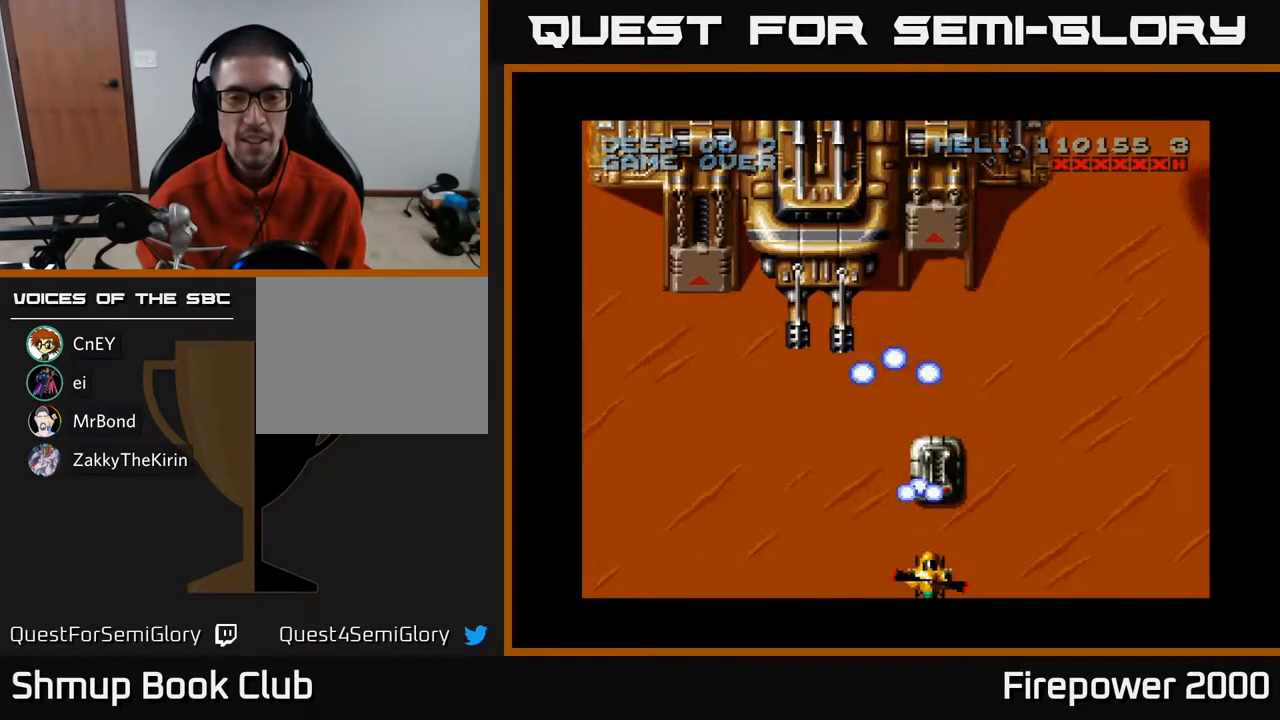
{"buttons": ["A", "DPAD_LEFT"], "left_stick": "center", "right_stick": "center", "events": [[483, "DPAD_LEFT", "down"]]}
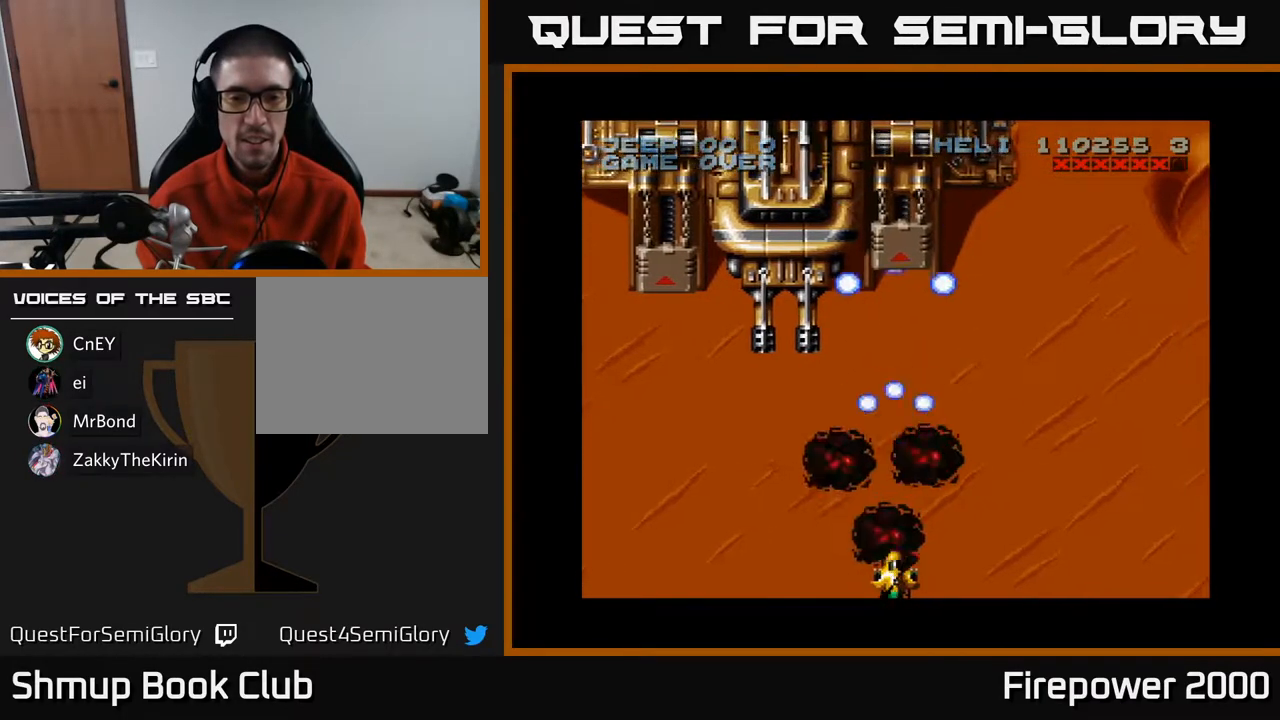
{"buttons": ["A"], "left_stick": "center", "right_stick": "center", "events": [[200, "DPAD_LEFT", "up"]]}
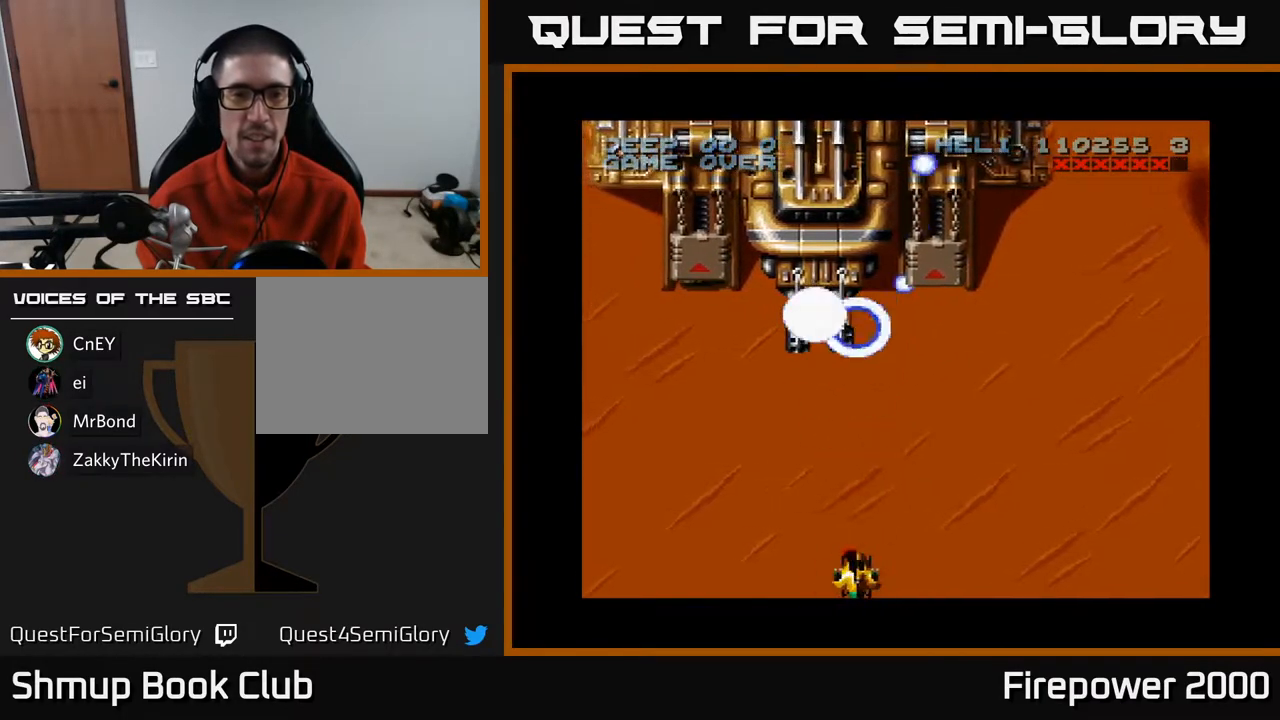
{"buttons": ["A"], "left_stick": "center", "right_stick": "center", "events": [[83, "DPAD_RIGHT", "down"], [133, "DPAD_RIGHT", "up"]]}
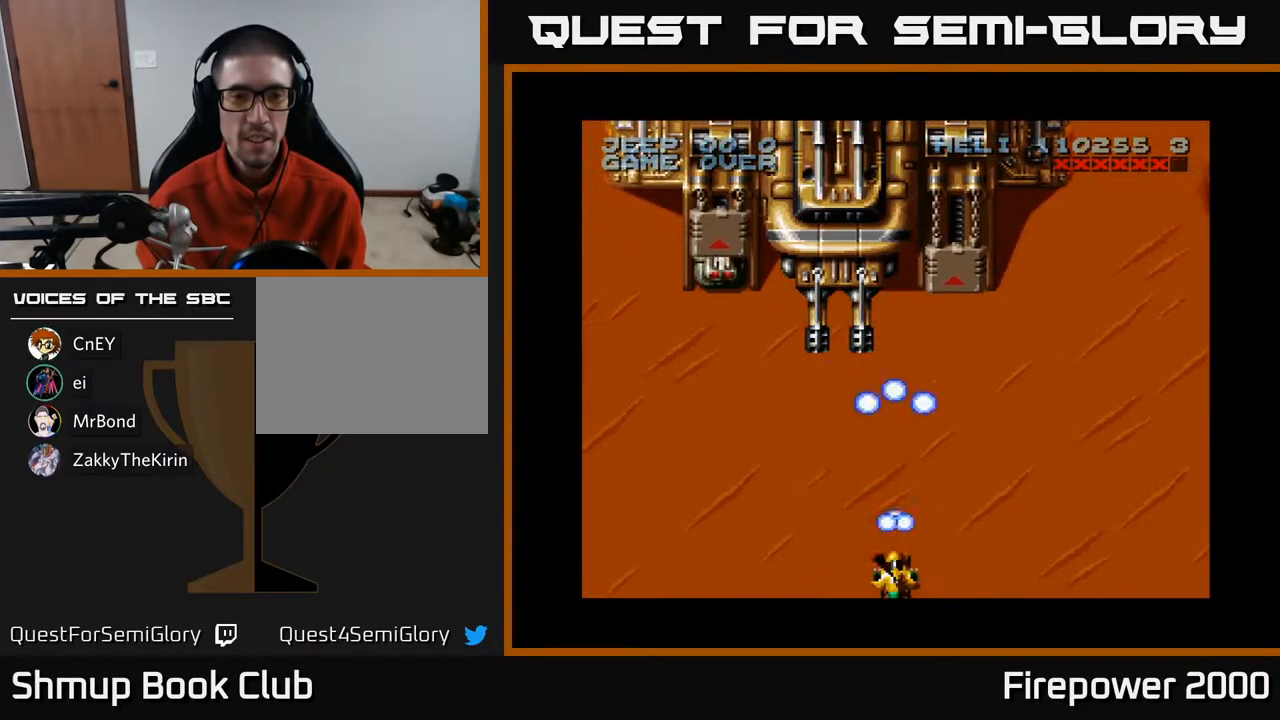
{"buttons": ["A"], "left_stick": "center", "right_stick": "center", "events": []}
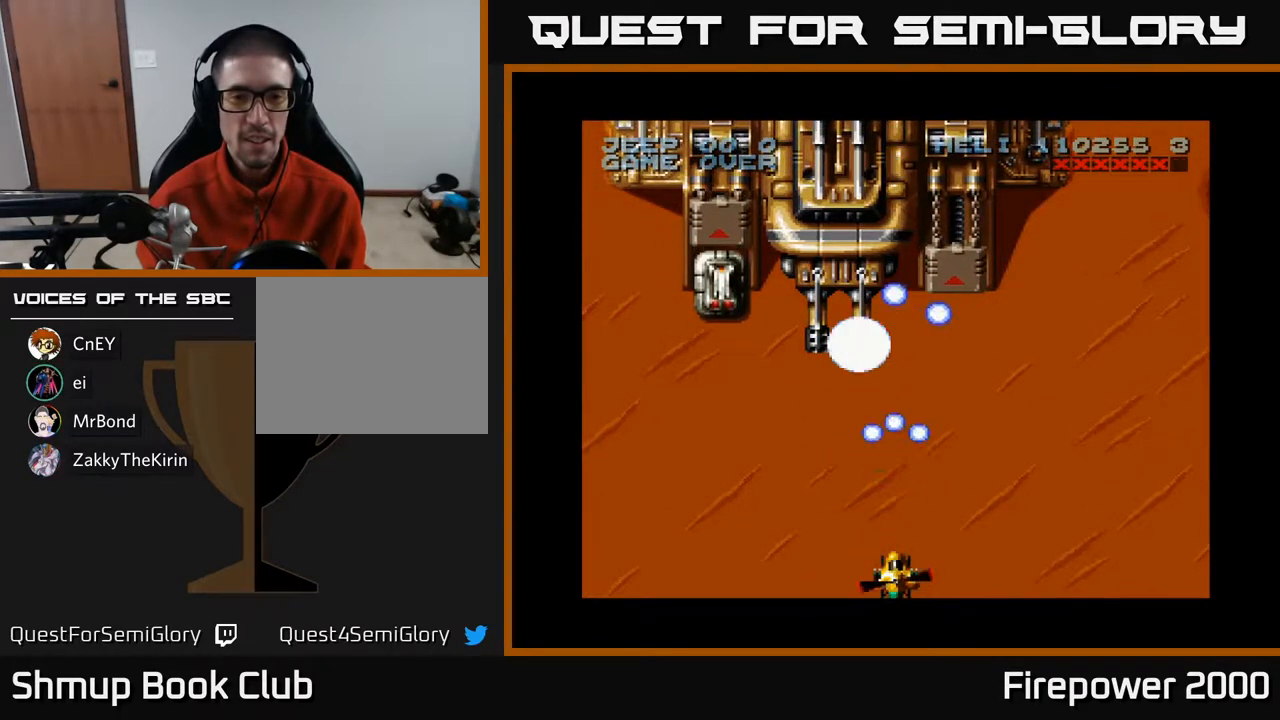
{"buttons": ["A"], "left_stick": "center", "right_stick": "center", "events": []}
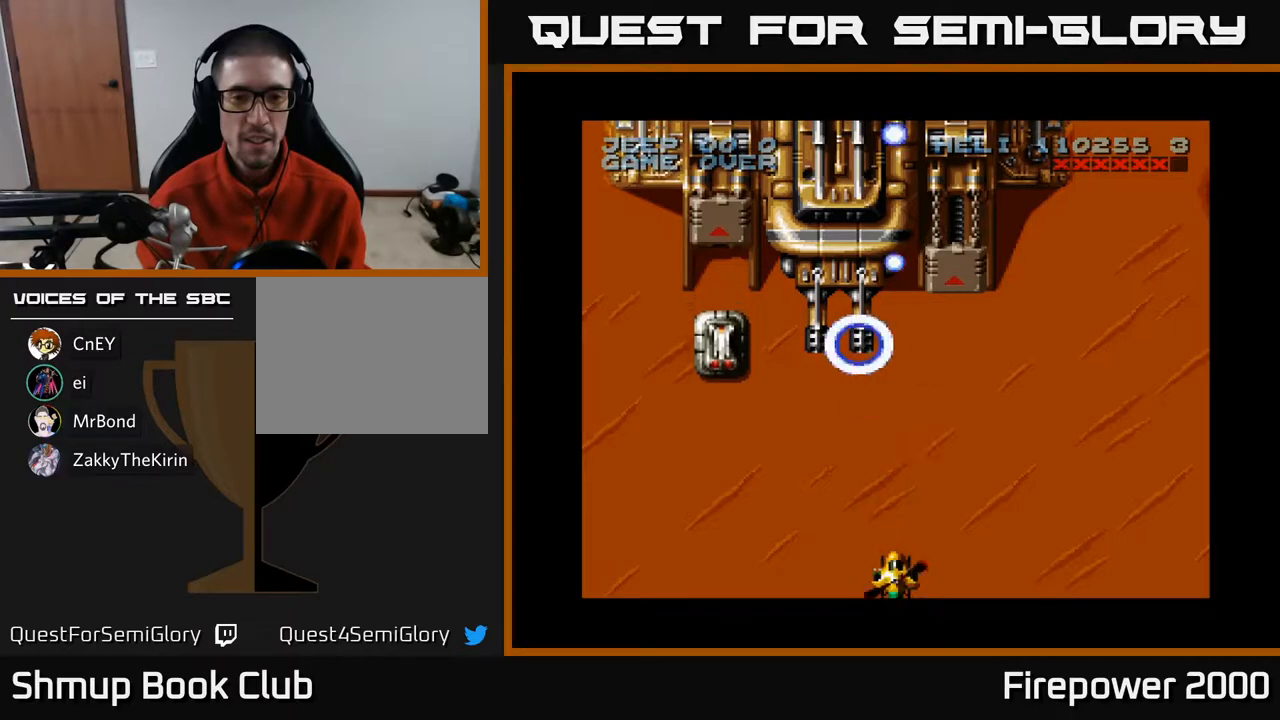
{"buttons": ["A", "DPAD_UP"], "left_stick": "center", "right_stick": "center", "events": [[217, "X", "down"], [317, "X", "up"], [483, "DPAD_UP", "down"]]}
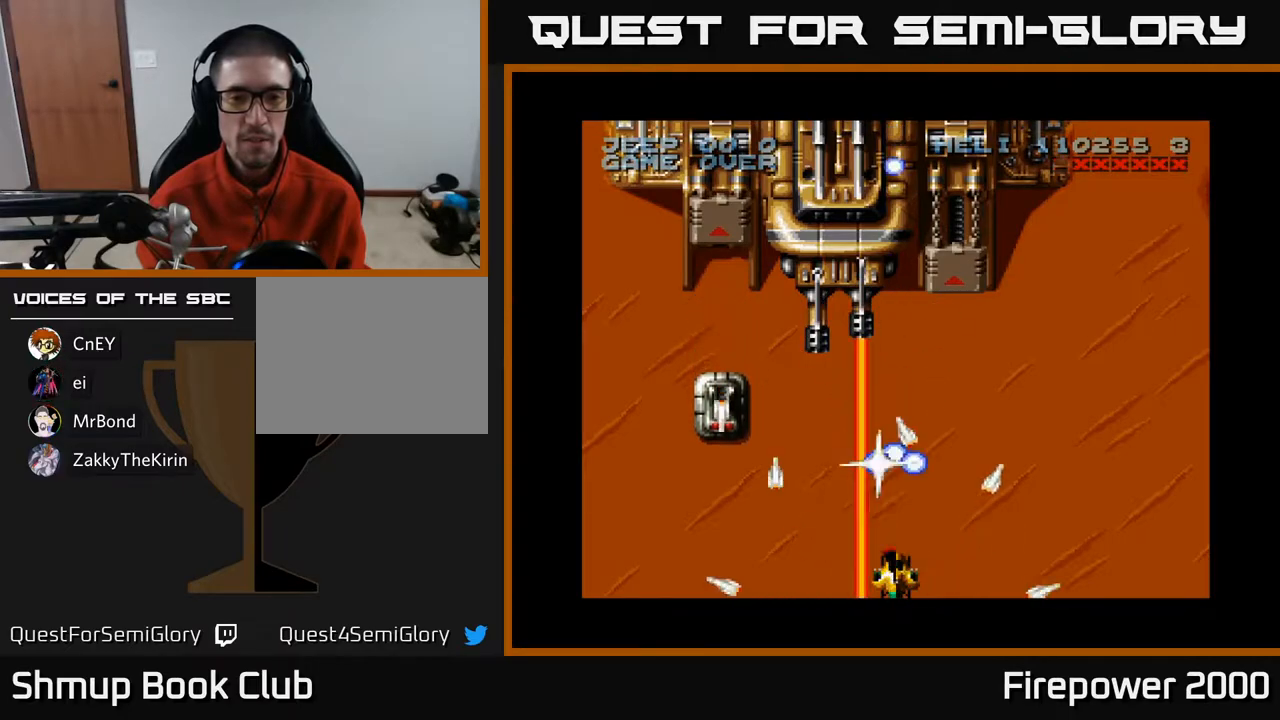
{"buttons": ["A"], "left_stick": "center", "right_stick": "center", "events": [[100, "DPAD_RIGHT", "down"], [133, "DPAD_UP", "up"], [300, "DPAD_RIGHT", "up"]]}
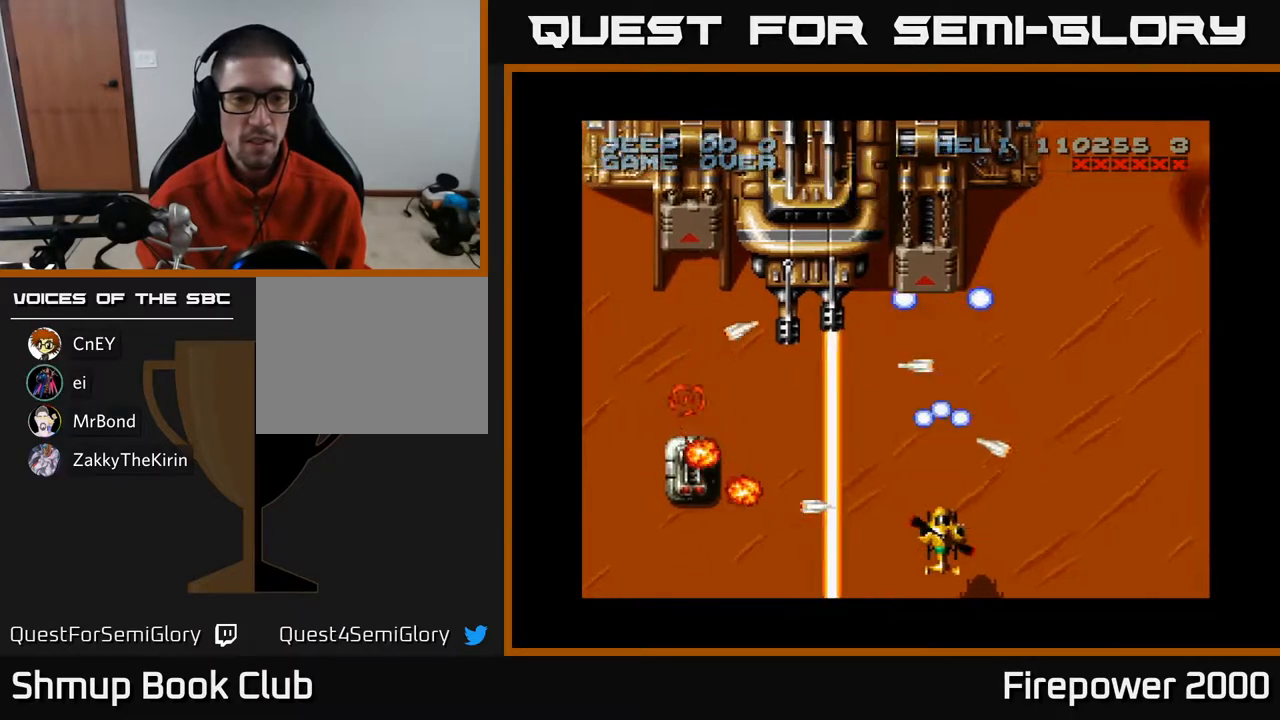
{"buttons": ["A", "DPAD_UP"], "left_stick": "center", "right_stick": "center", "events": [[150, "DPAD_RIGHT", "down"], [167, "DPAD_UP", "down"], [500, "DPAD_RIGHT", "up"]]}
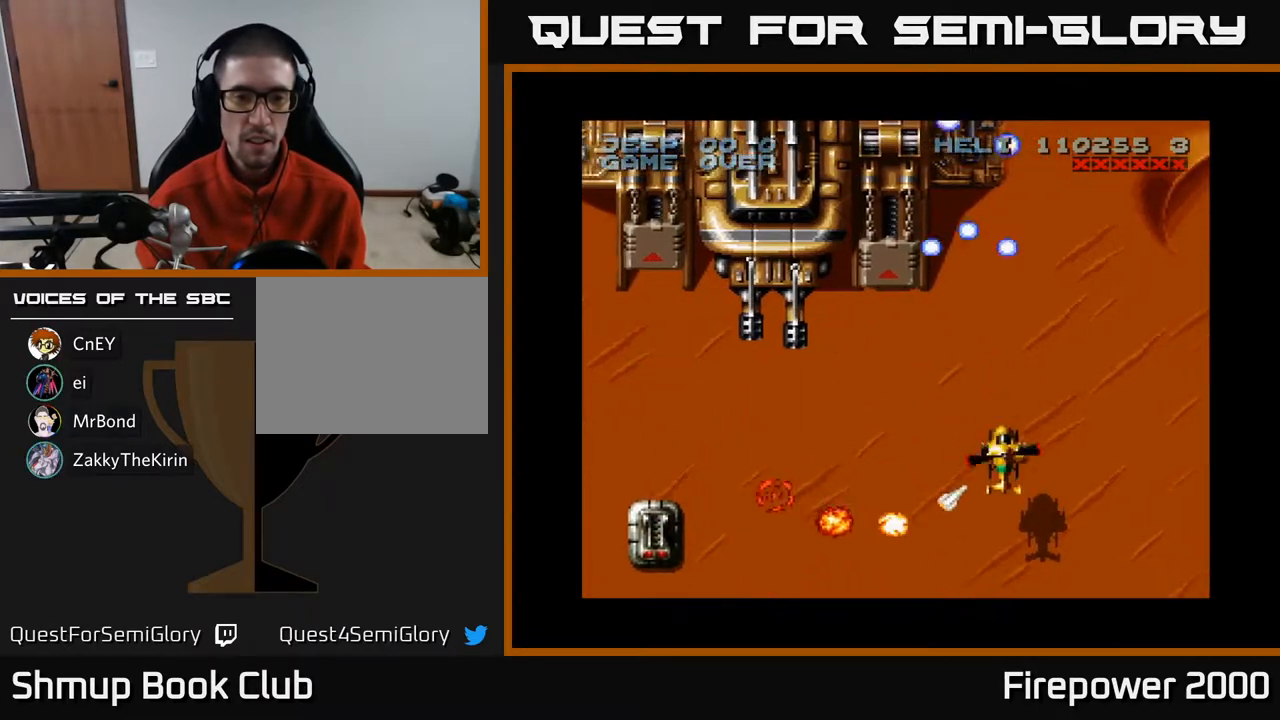
{"buttons": ["A", "DPAD_DOWN", "DPAD_LEFT"], "left_stick": "center", "right_stick": "center", "events": [[100, "DPAD_LEFT", "down"], [283, "DPAD_UP", "up"], [333, "DPAD_DOWN", "down"]]}
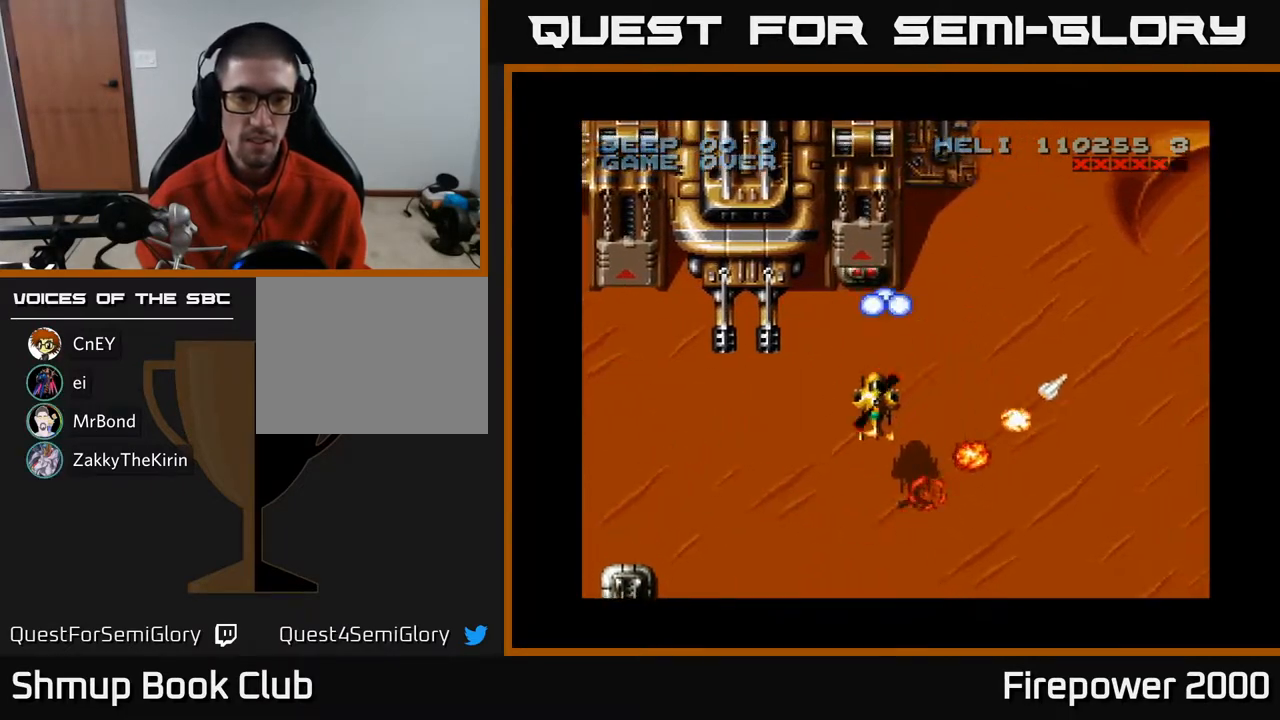
{"buttons": ["A", "X", "DPAD_DOWN"], "left_stick": "center", "right_stick": "center", "events": [[83, "DPAD_DOWN", "up"], [333, "DPAD_DOWN", "down"], [350, "DPAD_LEFT", "up"], [433, "X", "down"]]}
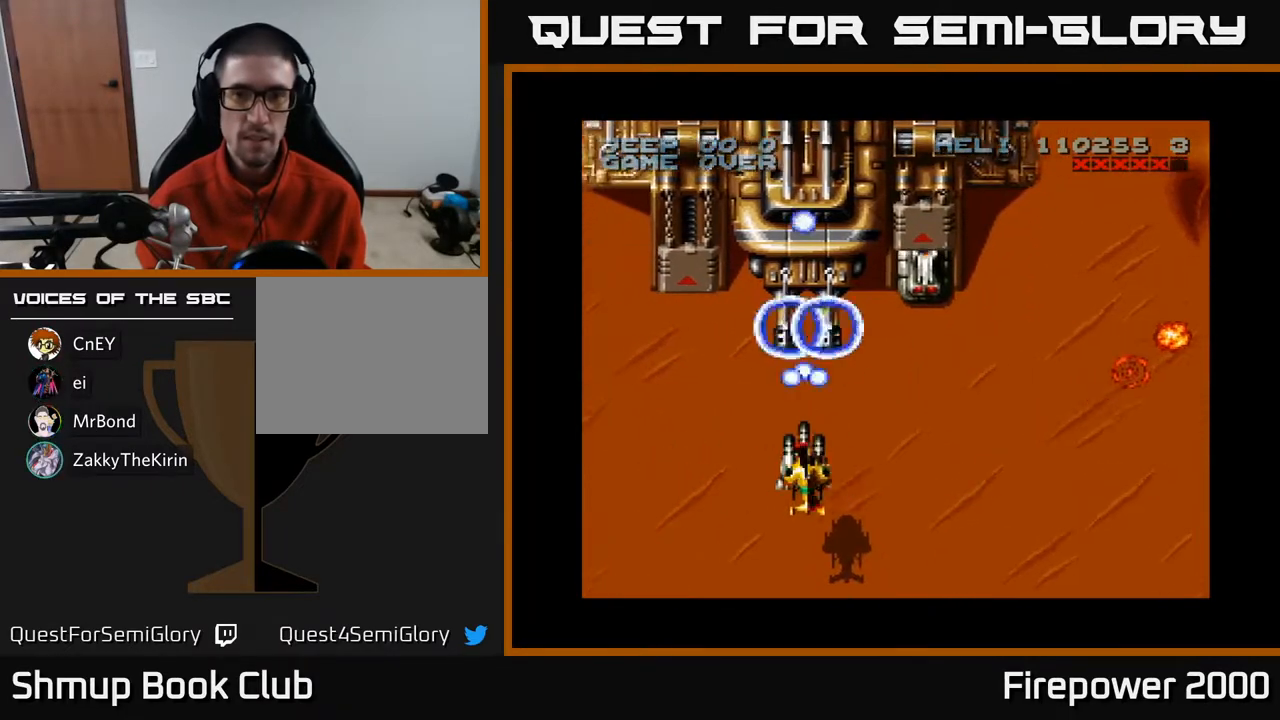
{"buttons": ["A", "DPAD_RIGHT"], "left_stick": "center", "right_stick": "center", "events": [[17, "X", "up"], [83, "DPAD_RIGHT", "down"], [250, "DPAD_RIGHT", "up"], [367, "DPAD_RIGHT", "down"], [383, "DPAD_DOWN", "up"]]}
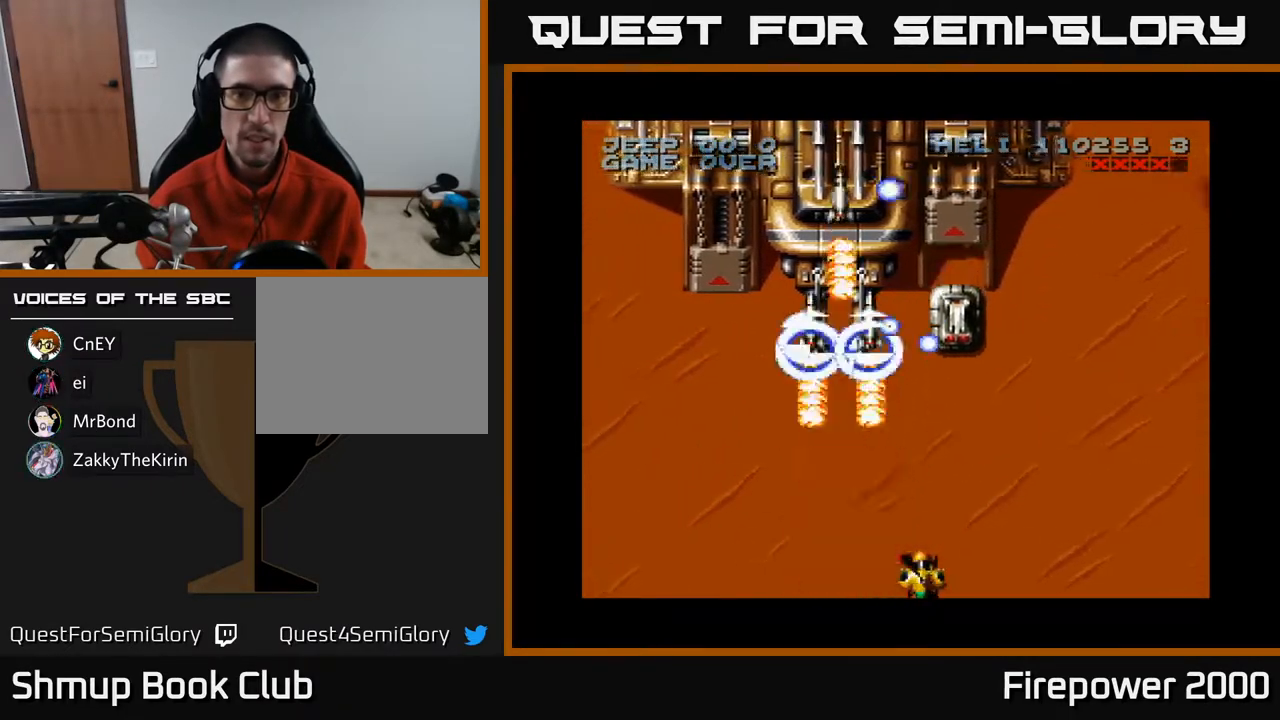
{"buttons": ["A"], "left_stick": "center", "right_stick": "center", "events": [[133, "DPAD_UP", "down"], [150, "DPAD_RIGHT", "up"], [200, "DPAD_LEFT", "down"], [267, "DPAD_UP", "up"], [283, "DPAD_LEFT", "up"], [317, "DPAD_RIGHT", "down"], [333, "DPAD_RIGHT", "up"]]}
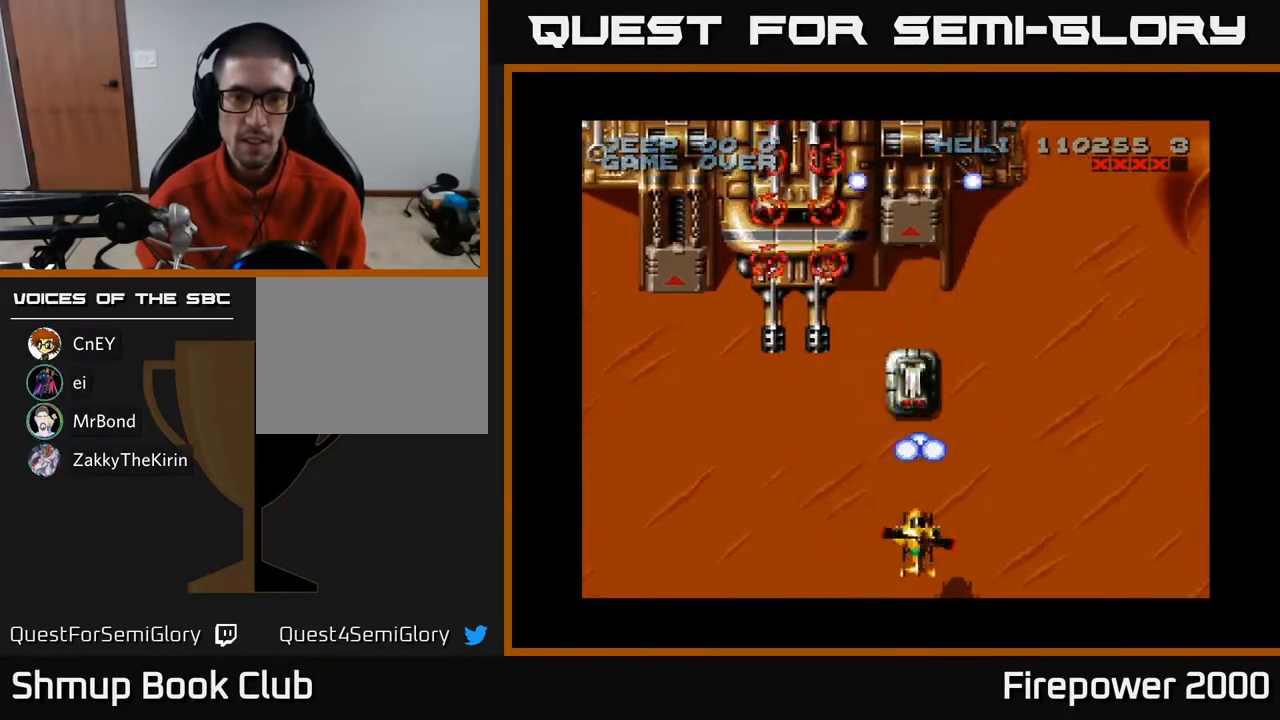
{"buttons": ["A"], "left_stick": "center", "right_stick": "center", "events": []}
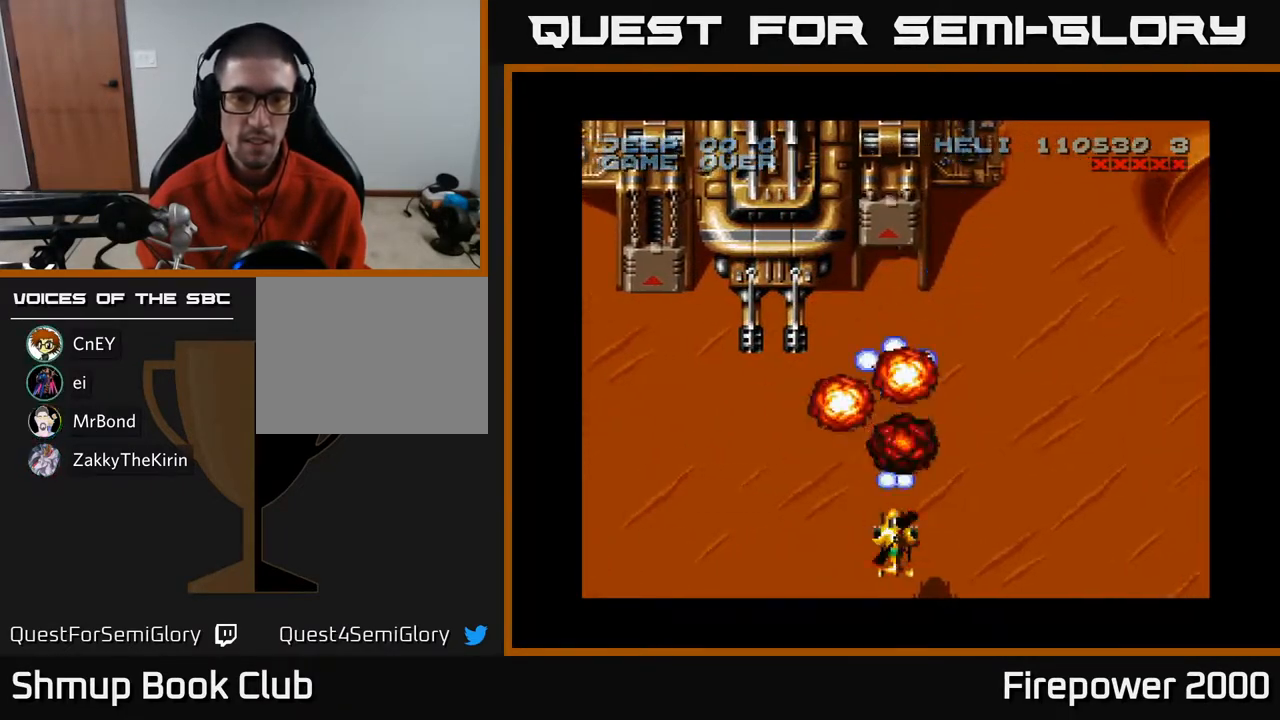
{"buttons": ["A", "DPAD_RIGHT"], "left_stick": "center", "right_stick": "center", "events": [[150, "DPAD_LEFT", "down"], [450, "DPAD_LEFT", "up"], [483, "DPAD_RIGHT", "down"]]}
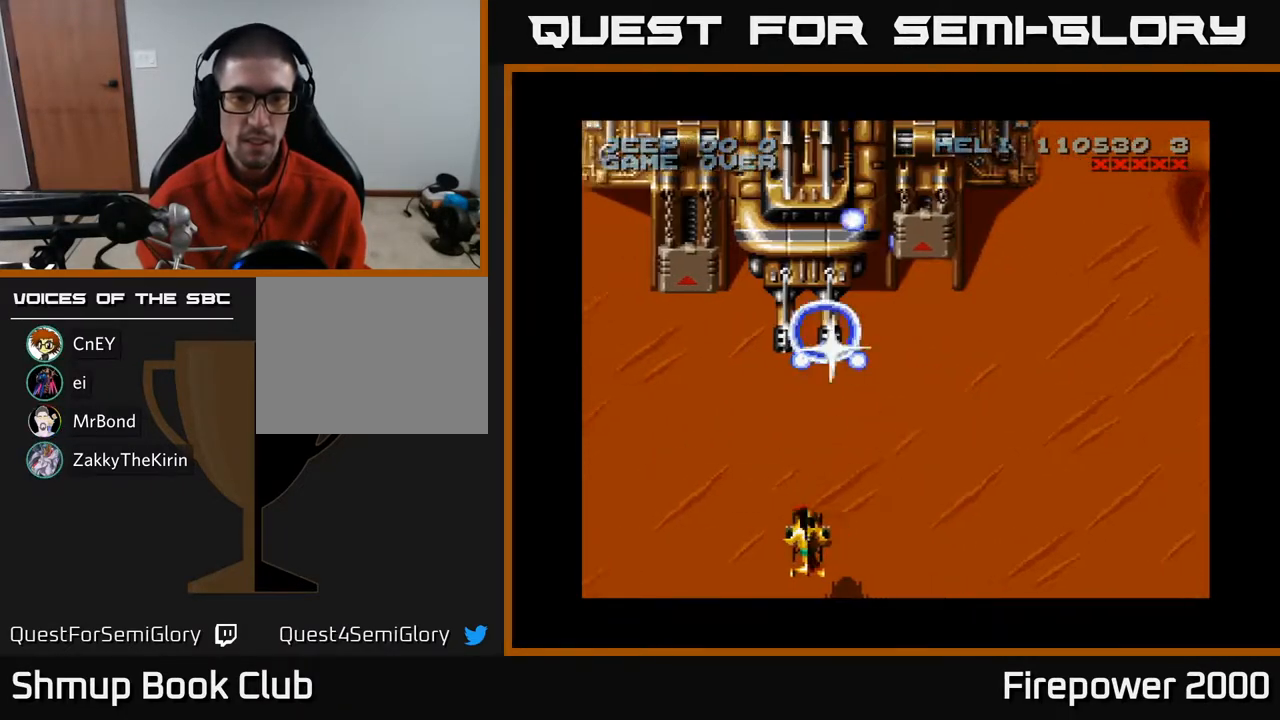
{"buttons": ["A", "DPAD_LEFT"], "left_stick": "center", "right_stick": "center", "events": [[17, "DPAD_RIGHT", "up"], [50, "DPAD_DOWN", "down"], [117, "DPAD_LEFT", "down"], [183, "DPAD_DOWN", "up"]]}
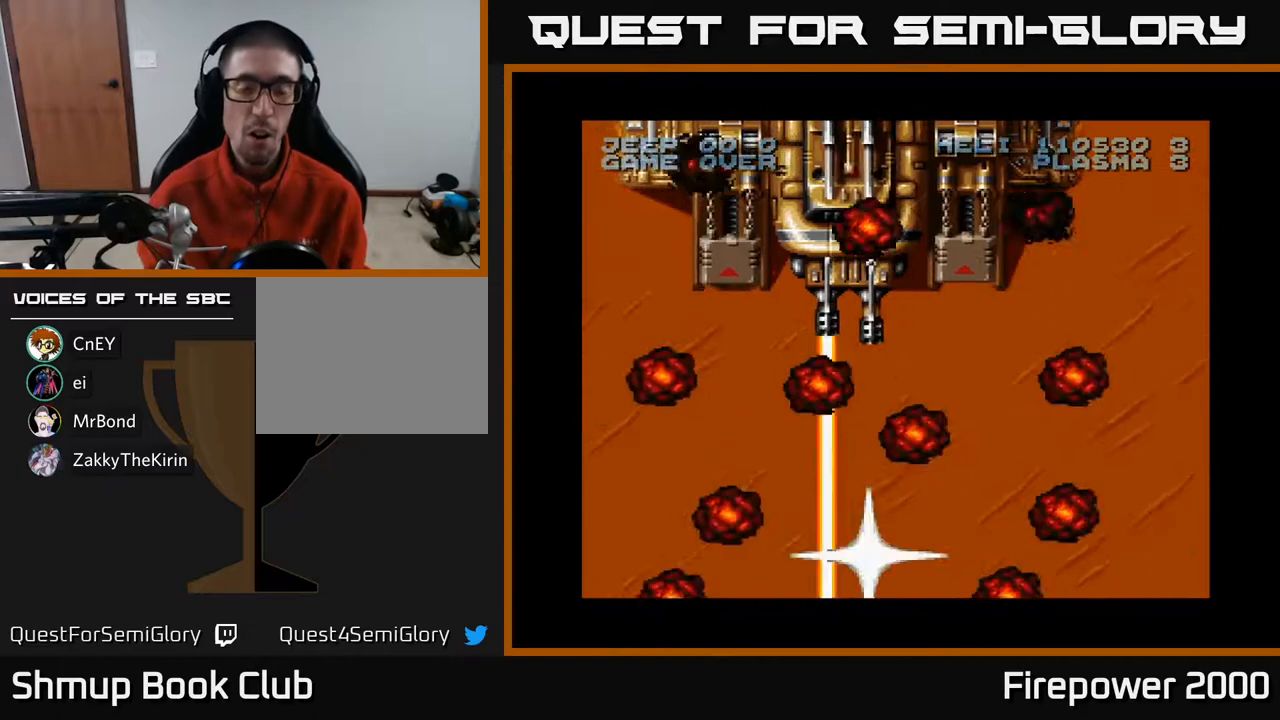
{"buttons": ["A"], "left_stick": "center", "right_stick": "center", "events": [[150, "DPAD_LEFT", "up"]]}
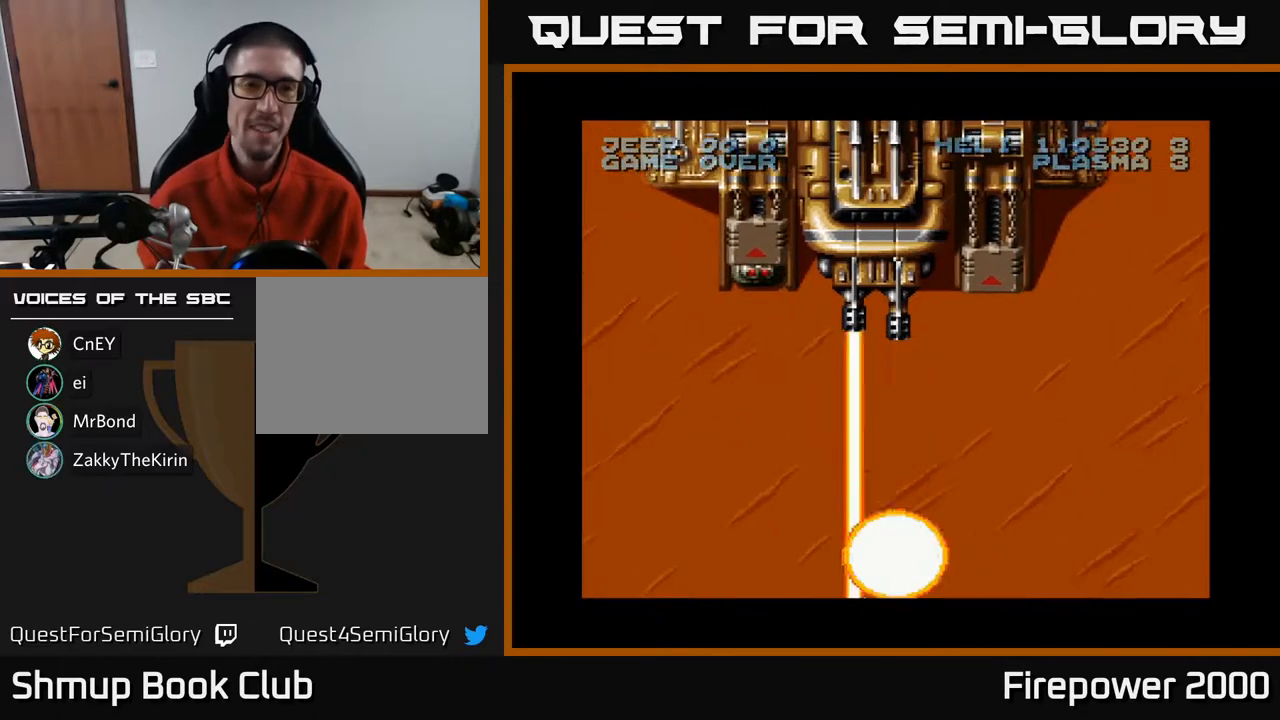
{"buttons": ["A"], "left_stick": "center", "right_stick": "center", "events": []}
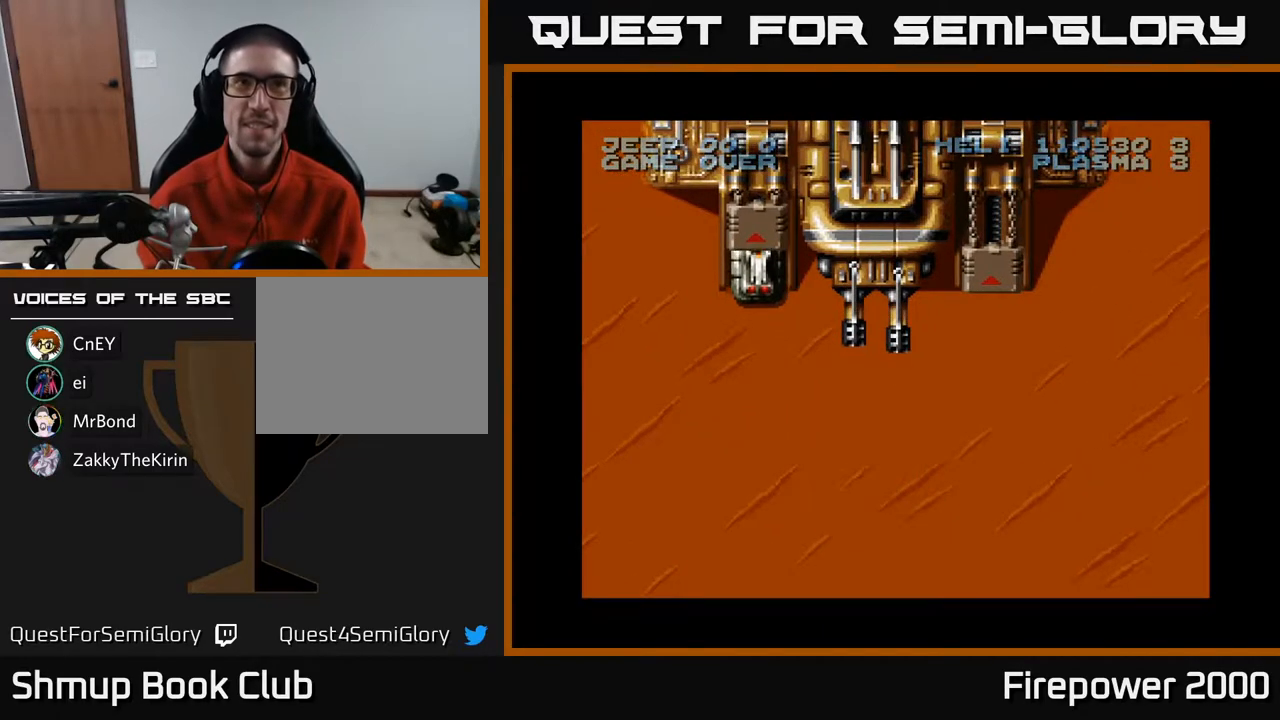
{"buttons": ["A", "DPAD_UP"], "left_stick": "center", "right_stick": "center", "events": [[333, "DPAD_UP", "down"]]}
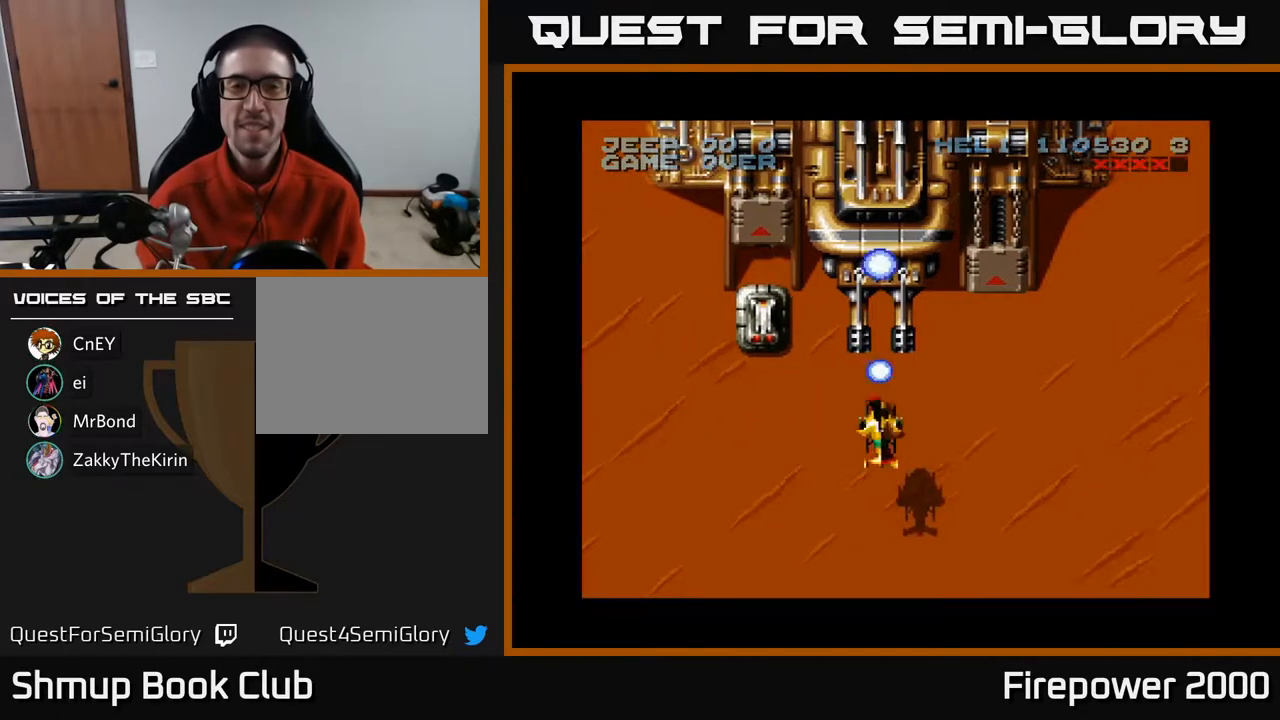
{"buttons": ["A", "DPAD_DOWN"], "left_stick": "center", "right_stick": "center", "events": [[83, "DPAD_UP", "up"], [100, "DPAD_LEFT", "down"], [300, "DPAD_DOWN", "down"], [467, "DPAD_LEFT", "up"]]}
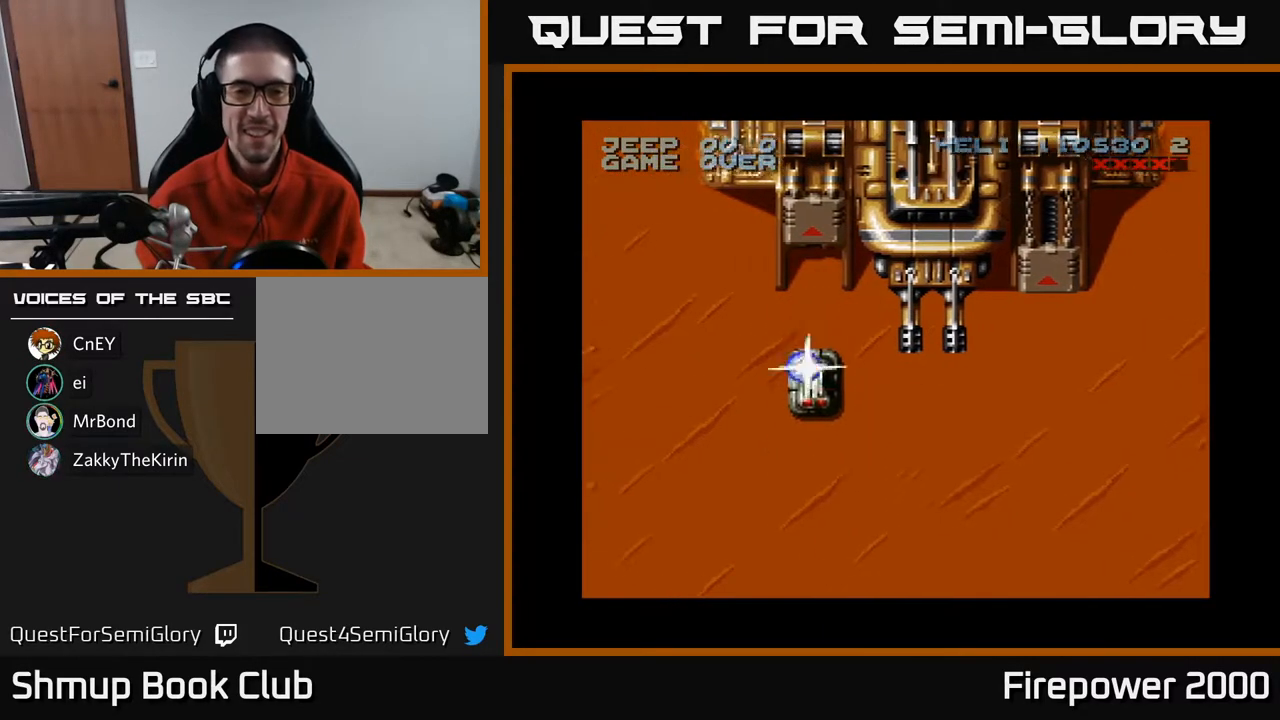
{"buttons": ["A"], "left_stick": "center", "right_stick": "center", "events": [[100, "DPAD_RIGHT", "down"], [183, "DPAD_RIGHT", "up"], [367, "DPAD_DOWN", "up"]]}
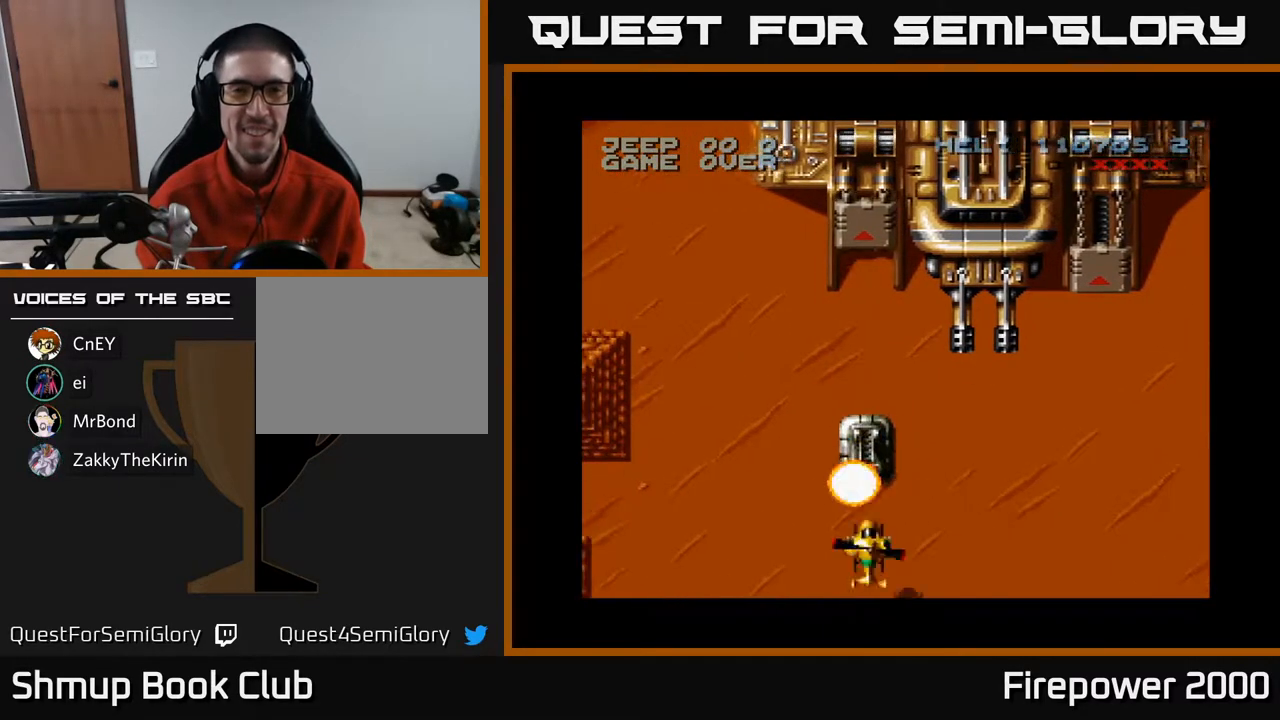
{"buttons": ["A", "DPAD_RIGHT"], "left_stick": "center", "right_stick": "center", "events": [[67, "R1", "down"], [167, "R1", "up"], [200, "DPAD_RIGHT", "down"], [200, "DPAD_UP", "down"], [367, "DPAD_UP", "up"]]}
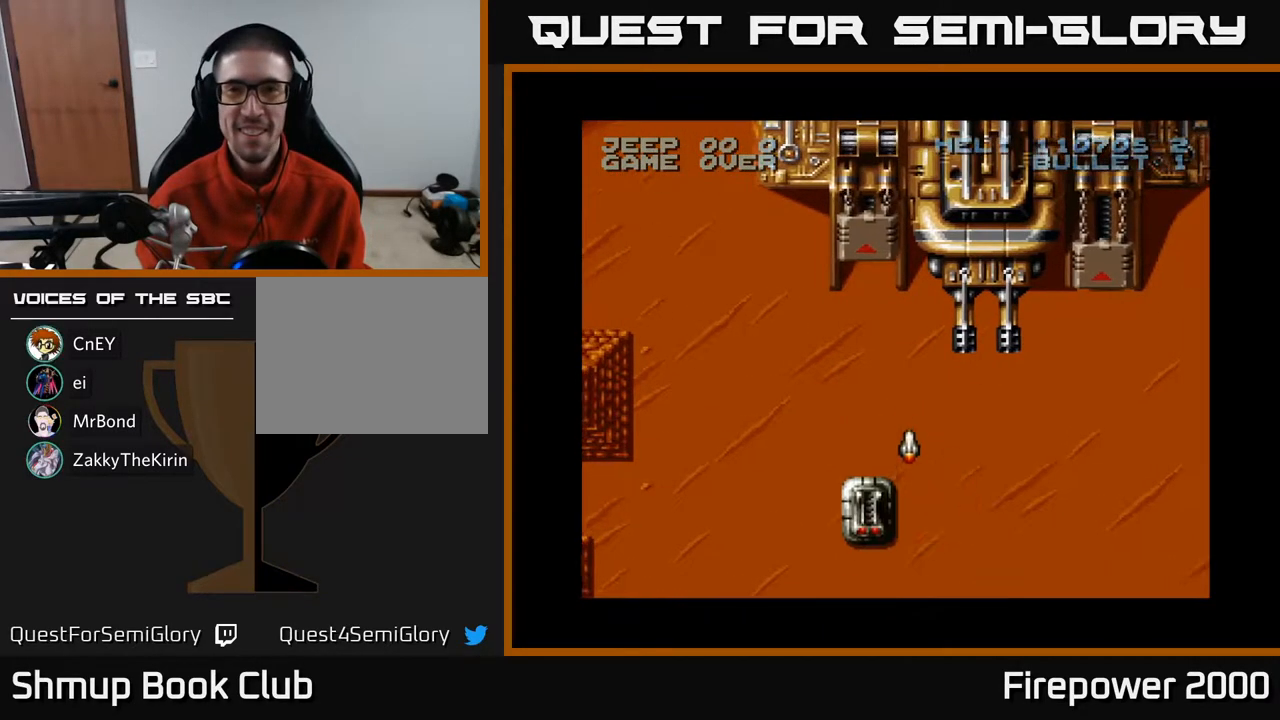
{"buttons": ["A", "DPAD_UP"], "left_stick": "center", "right_stick": "center", "events": [[117, "DPAD_UP", "down"], [133, "DPAD_RIGHT", "up"], [300, "DPAD_LEFT", "down"], [500, "DPAD_LEFT", "up"]]}
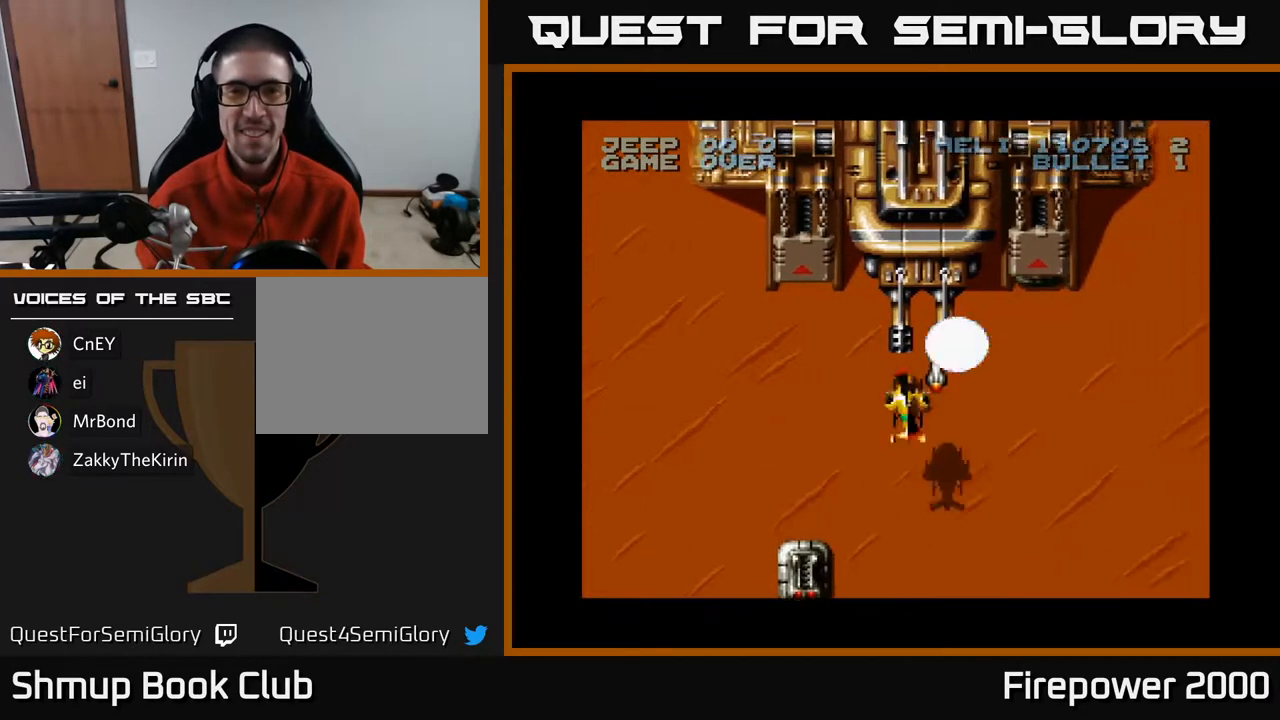
{"buttons": ["A", "DPAD_DOWN"], "left_stick": "center", "right_stick": "center", "events": [[250, "DPAD_UP", "up"], [333, "DPAD_DOWN", "down"]]}
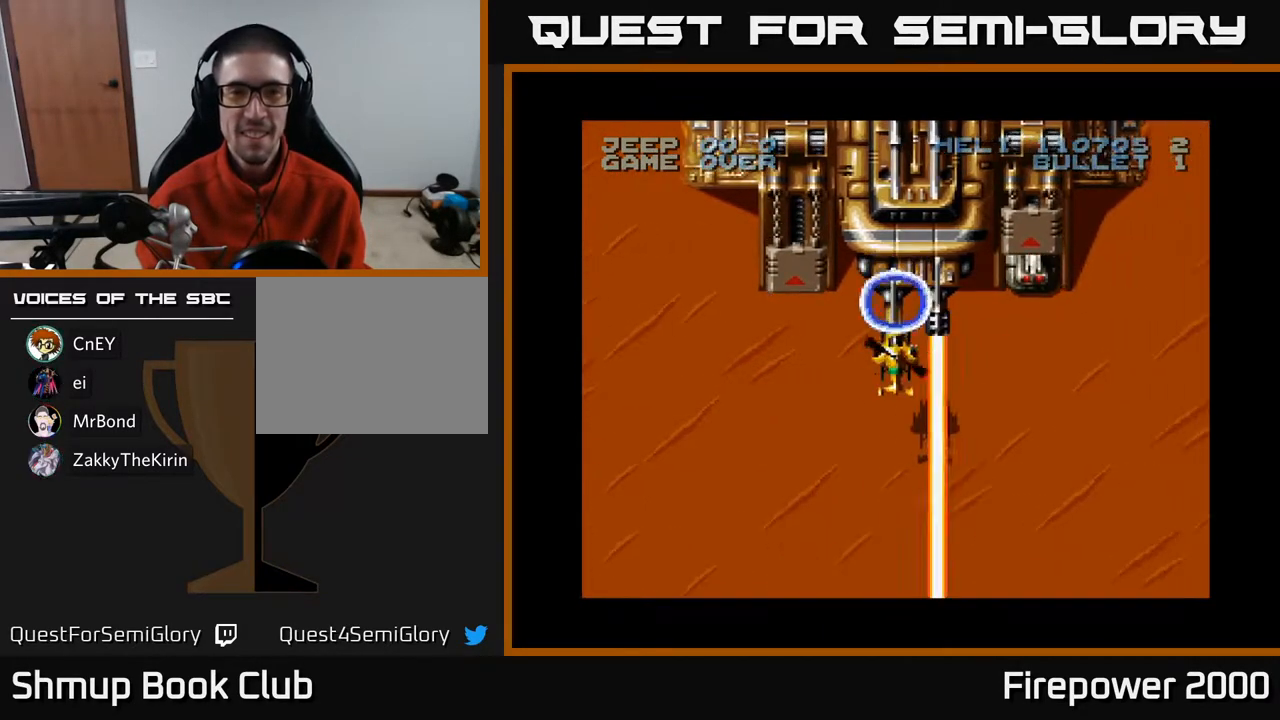
{"buttons": ["A", "DPAD_UP"], "left_stick": "center", "right_stick": "center", "events": [[183, "DPAD_RIGHT", "down"], [200, "DPAD_DOWN", "up"], [283, "DPAD_RIGHT", "up"], [283, "DPAD_UP", "down"], [317, "DPAD_LEFT", "down"], [417, "DPAD_LEFT", "up"]]}
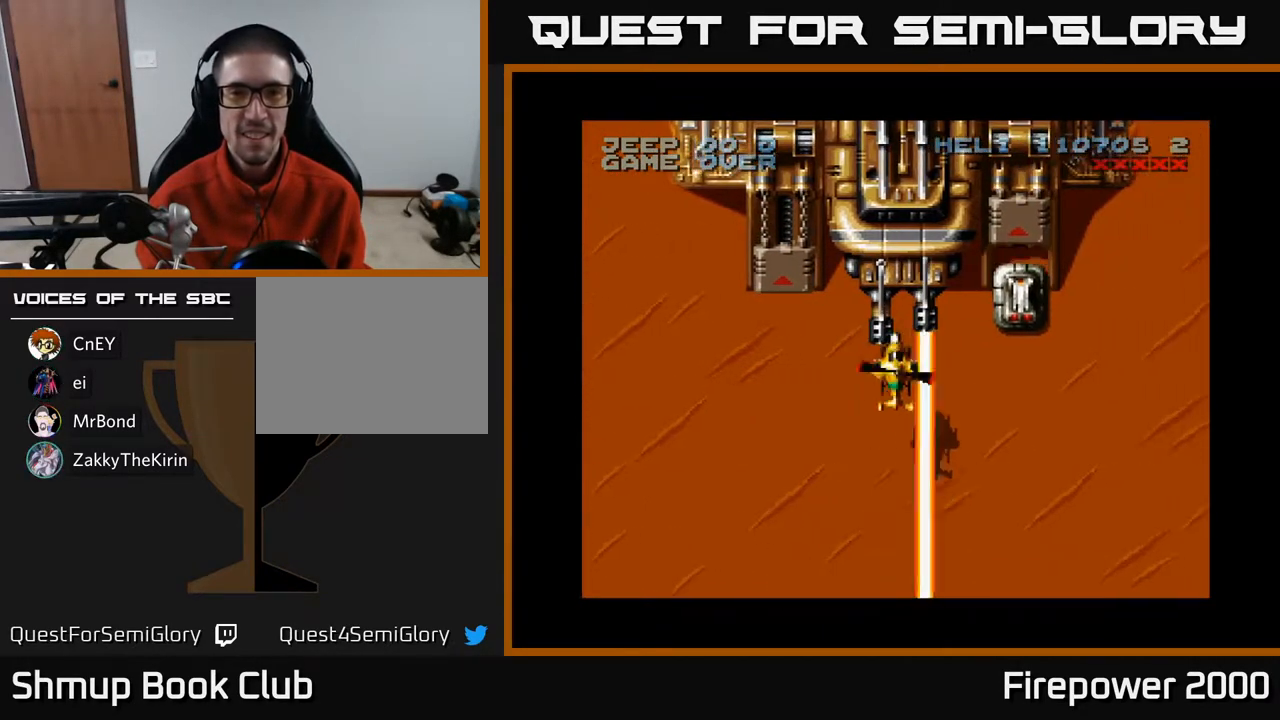
{"buttons": ["A", "DPAD_RIGHT"], "left_stick": "center", "right_stick": "center"}
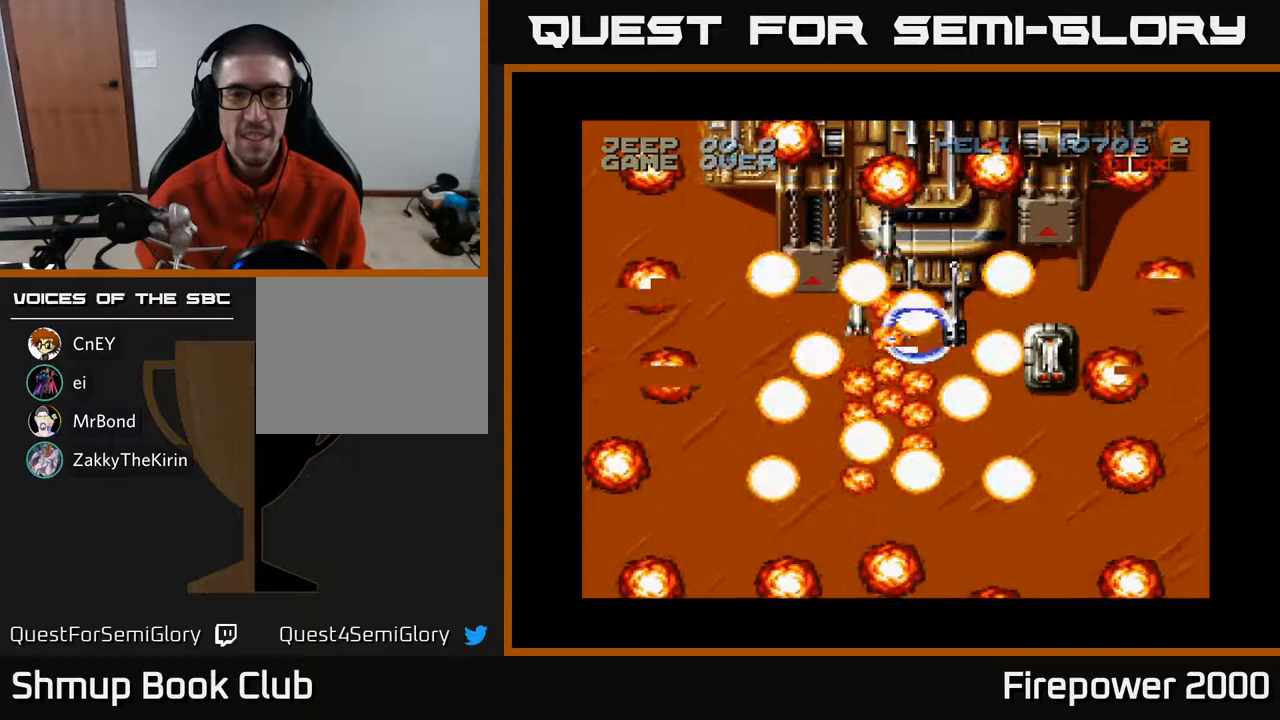
{"buttons": [], "left_stick": "center", "right_stick": "center", "events": [[50, "DPAD_RIGHT", "up"], [50, "DPAD_UP", "down"], [200, "DPAD_UP", "up"], [283, "DPAD_DOWN", "down"], [283, "DPAD_RIGHT", "down"], [317, "DPAD_RIGHT", "up"], [450, "A", "up"], [450, "DPAD_DOWN", "up"]]}
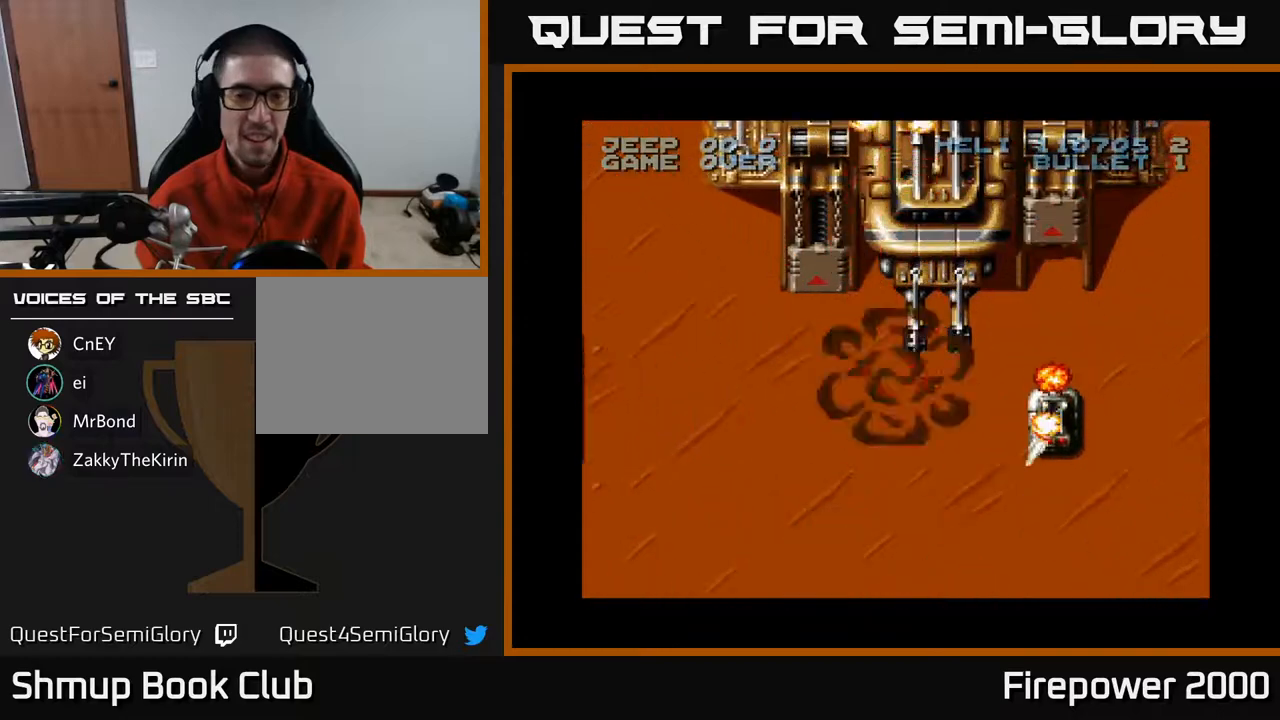
{"buttons": [], "left_stick": "center", "right_stick": "center", "events": [[83, "A", "down"], [417, "A", "up"]]}